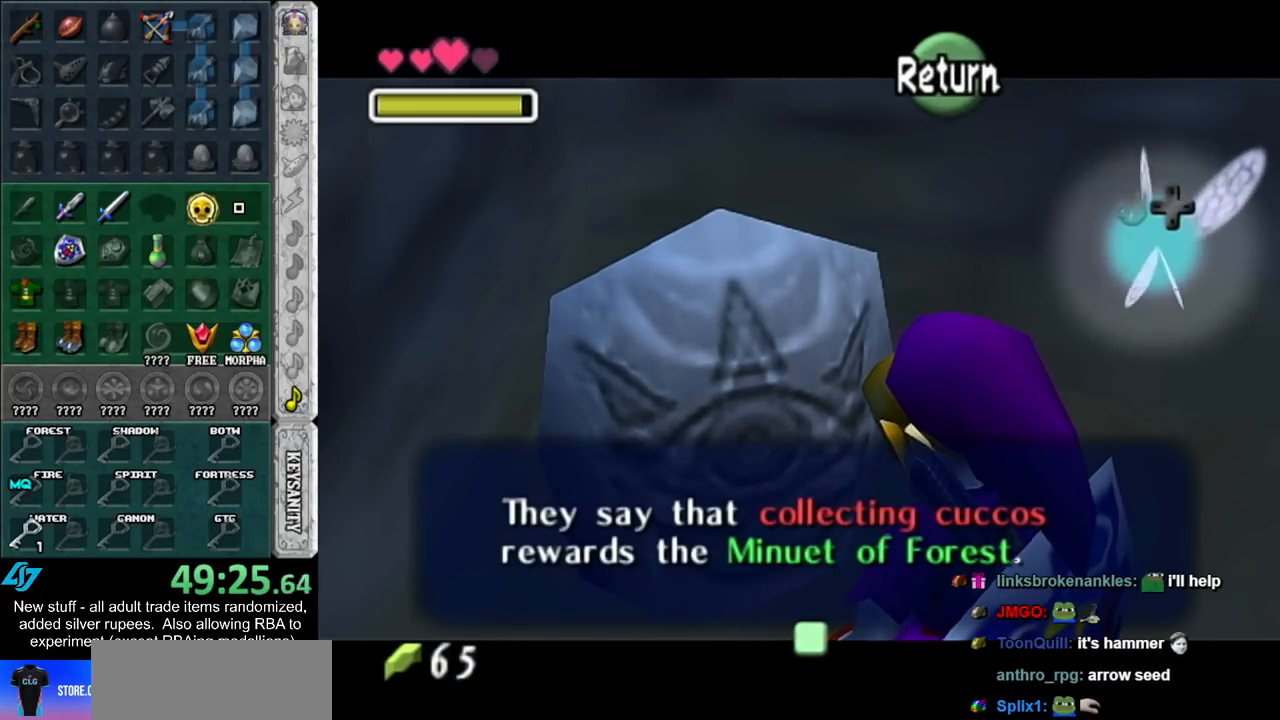
Gameplay with a controller (Nintendo layout); each line is a JSON object with the inputs held at the frame after it. "events" lists button and stick changes between this image and that frame as [ms after this image, input, new state], when the widget could be followed in between. Not read: L3 R3.
{"buttons": [], "left_stick": "down-right", "right_stick": "center", "events": [[83, "A", "down"], [200, "A", "up"]]}
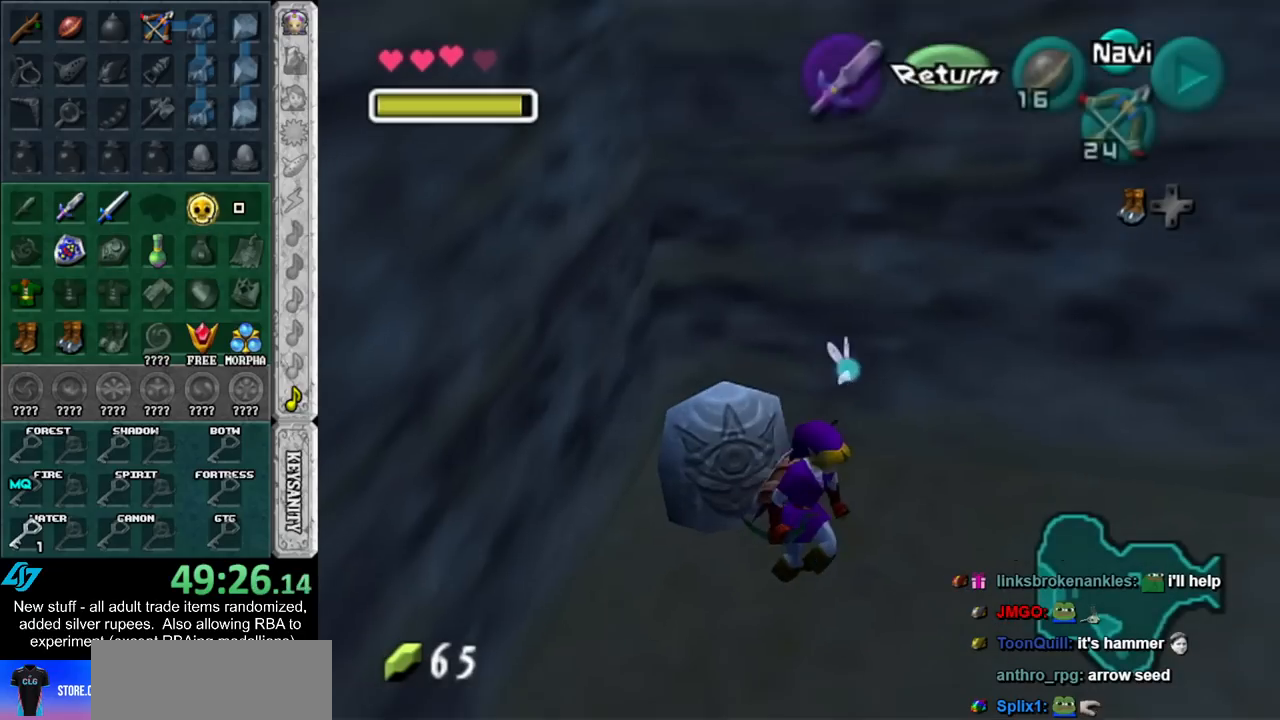
{"buttons": [], "left_stick": "right", "right_stick": "center", "events": [[167, "left_stick", "right"], [200, "A", "down"], [300, "A", "up"], [367, "A", "down"], [450, "A", "up"]]}
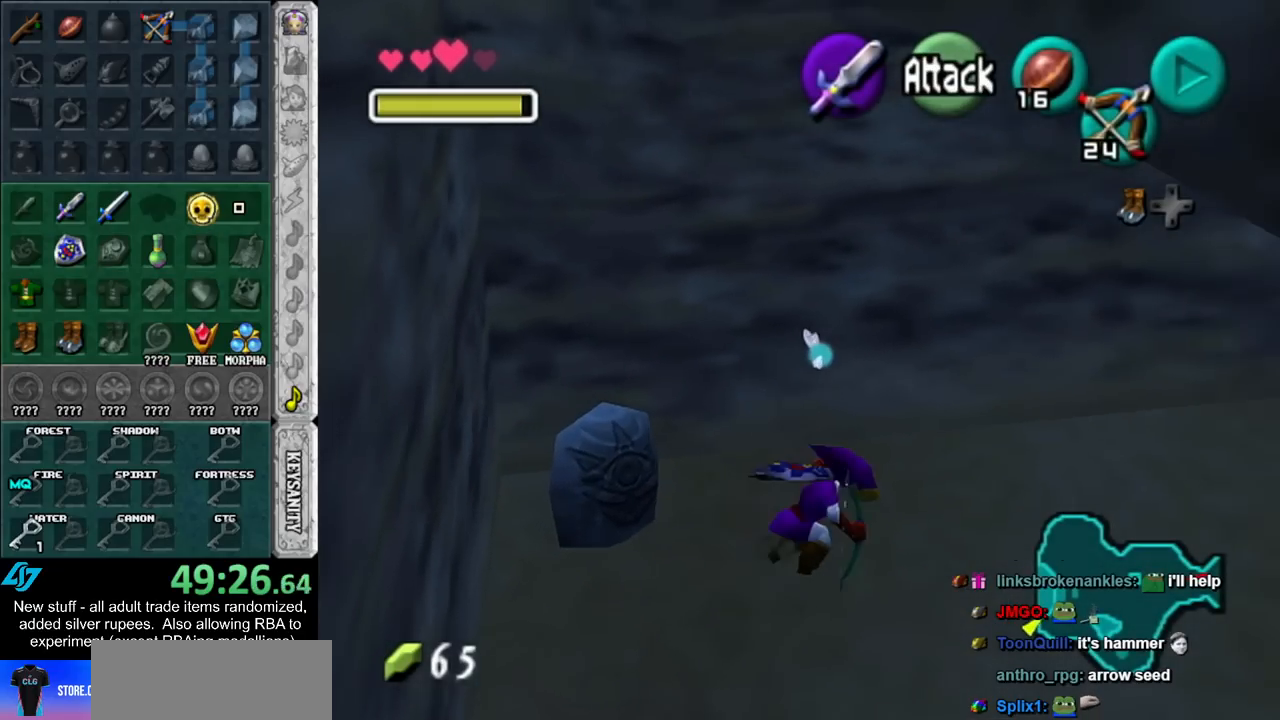
{"buttons": [], "left_stick": "up-right", "right_stick": "center", "events": [[17, "A", "down"], [117, "A", "up"], [183, "A", "down"], [267, "A", "up"], [367, "left_stick", "up-right"]]}
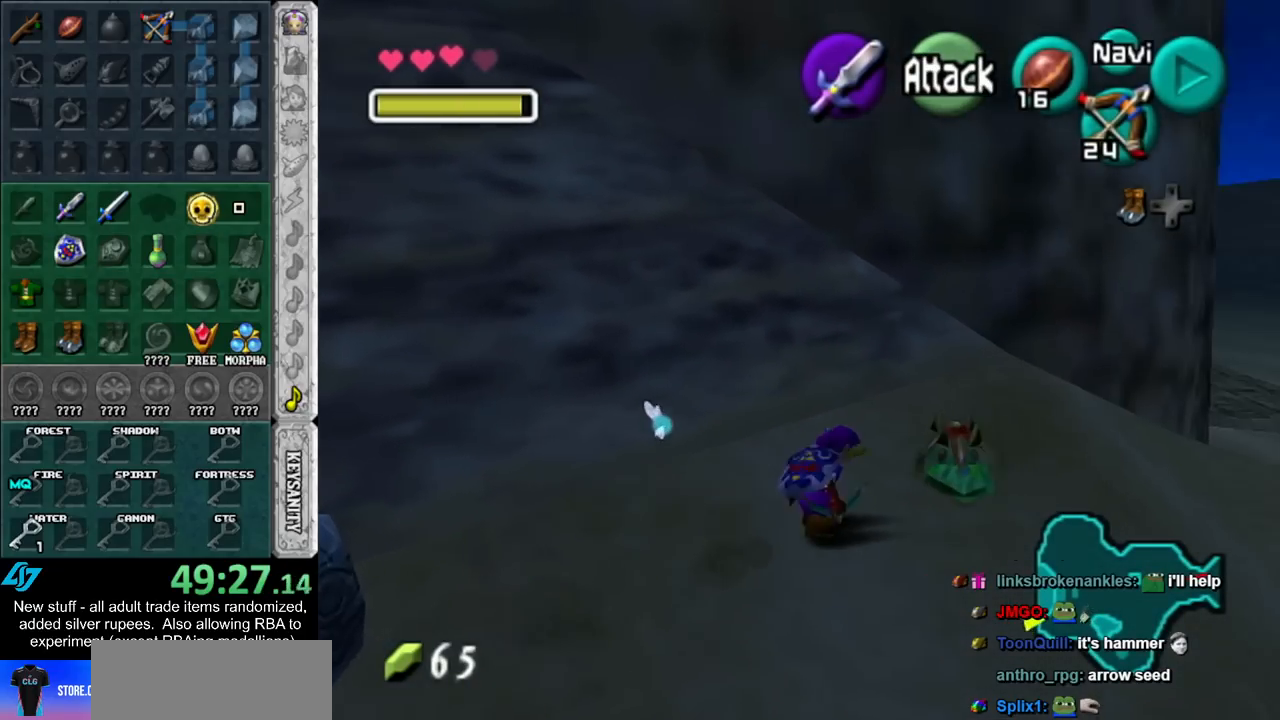
{"buttons": [], "left_stick": "up-right", "right_stick": "center", "events": [[83, "A", "down"], [267, "A", "up"]]}
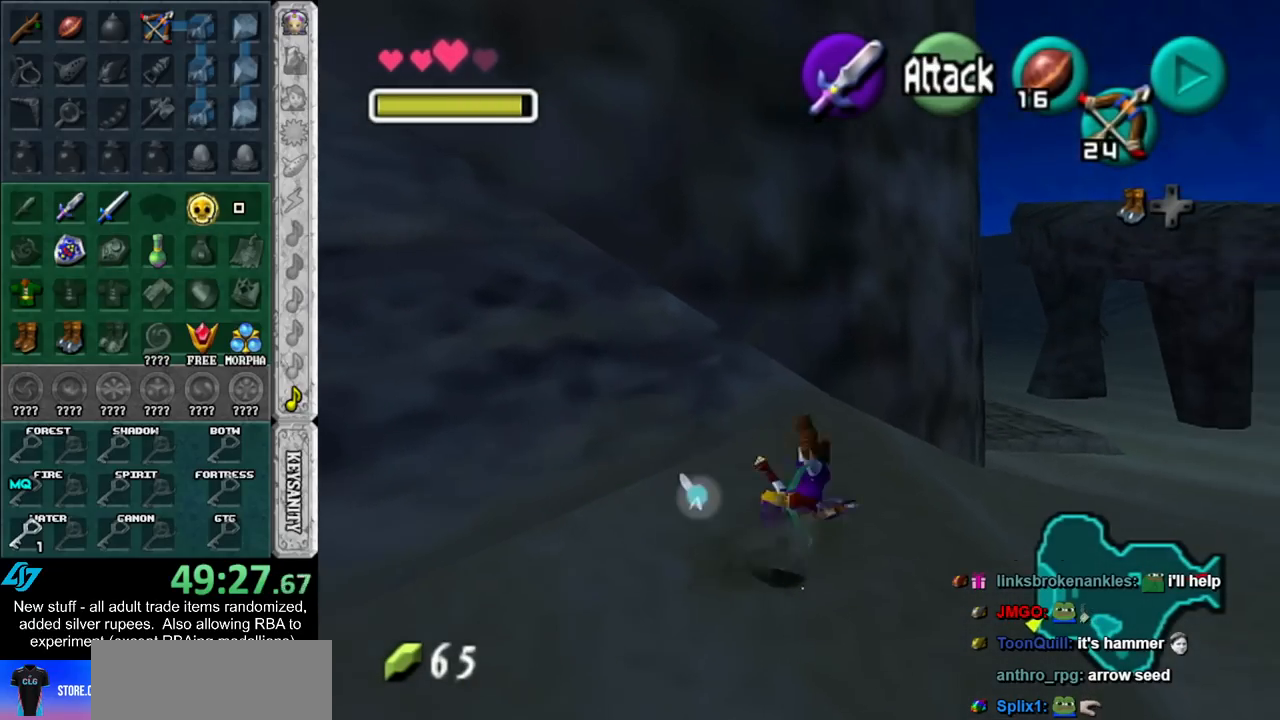
{"buttons": ["A"], "left_stick": "up", "right_stick": "center", "events": [[17, "left_stick", "up"], [367, "A", "down"]]}
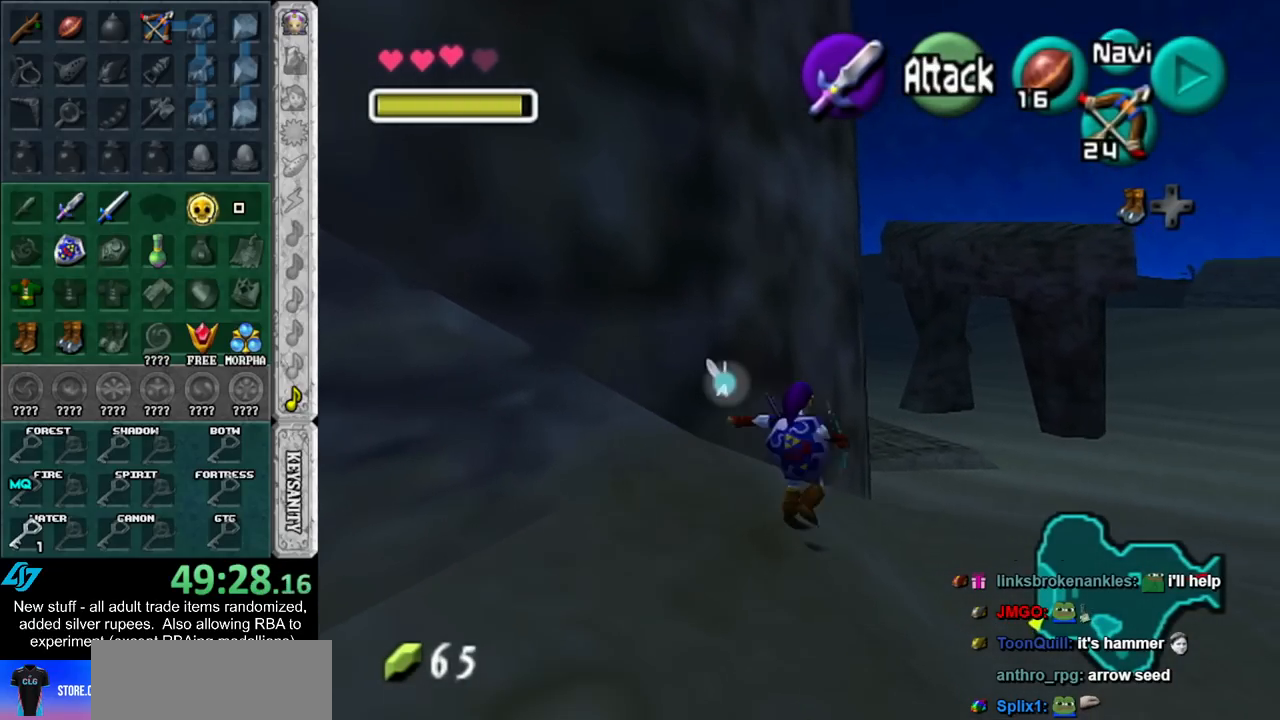
{"buttons": [], "left_stick": "up", "right_stick": "center", "events": [[50, "A", "up"]]}
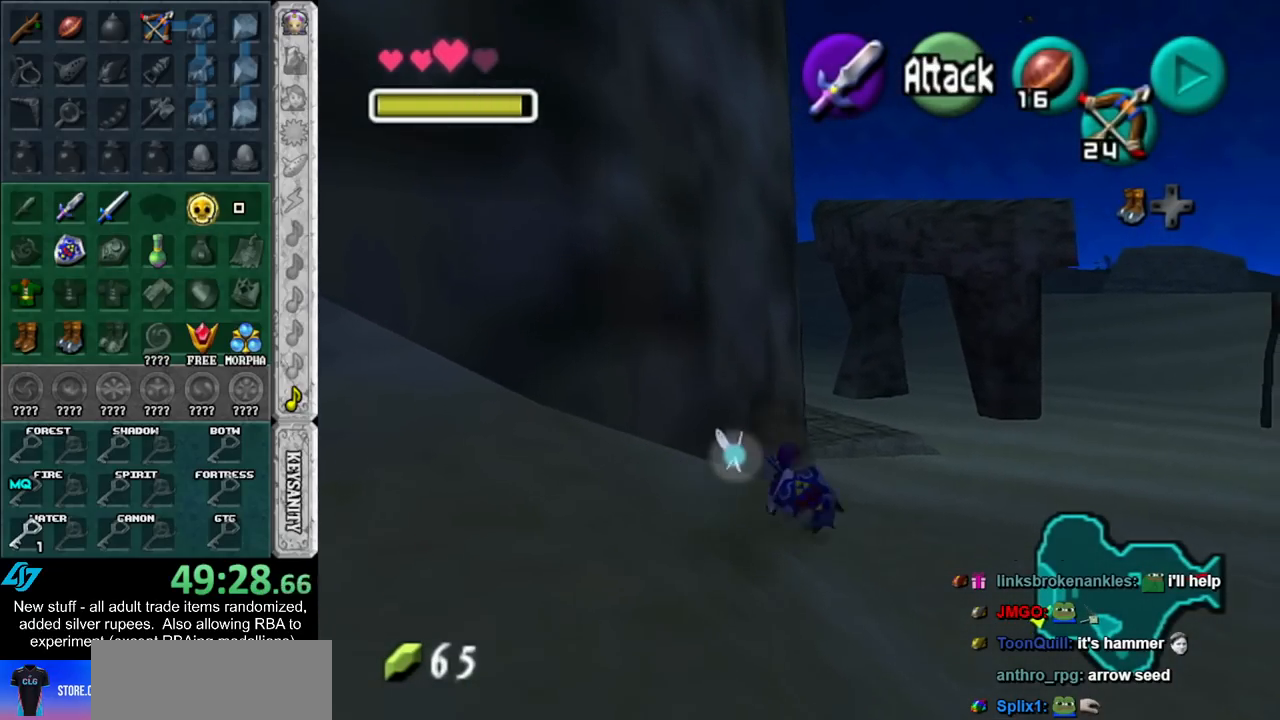
{"buttons": [], "left_stick": "up", "right_stick": "center", "events": [[183, "A", "down"], [417, "A", "up"]]}
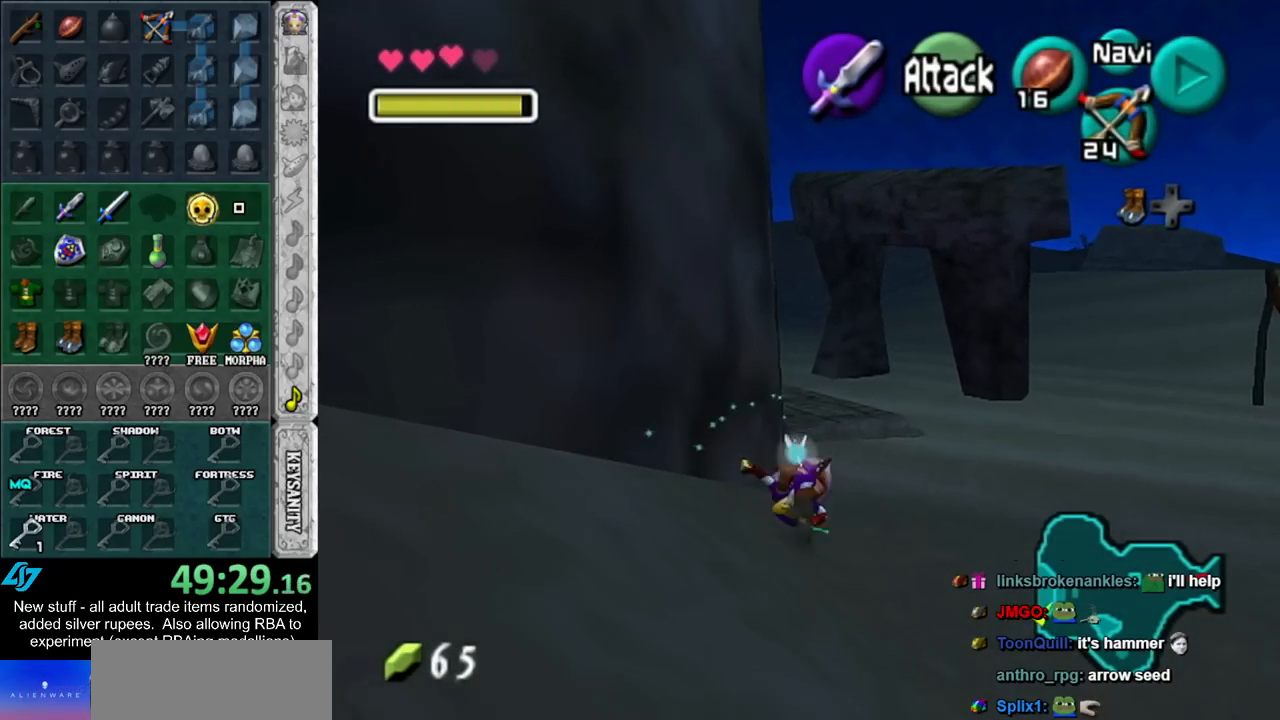
{"buttons": ["A"], "left_stick": "up", "right_stick": "center", "events": [[483, "A", "down"]]}
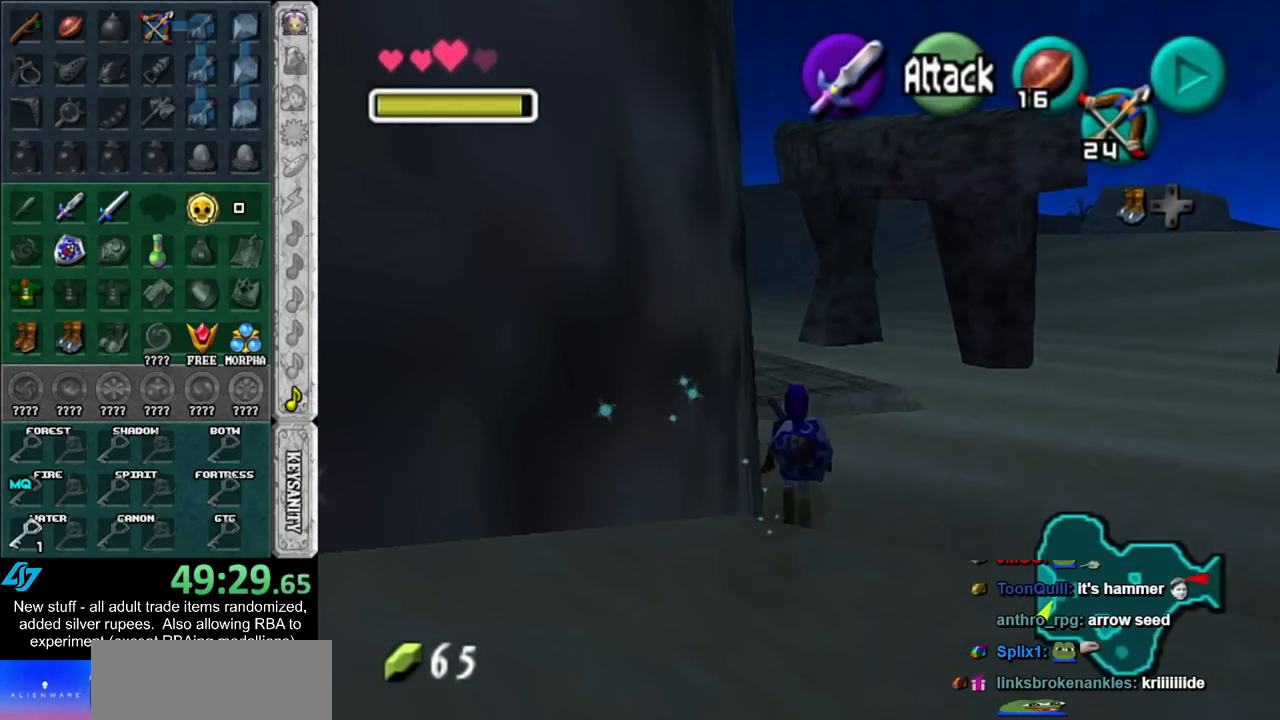
{"buttons": [], "left_stick": "up", "right_stick": "center", "events": [[200, "A", "up"]]}
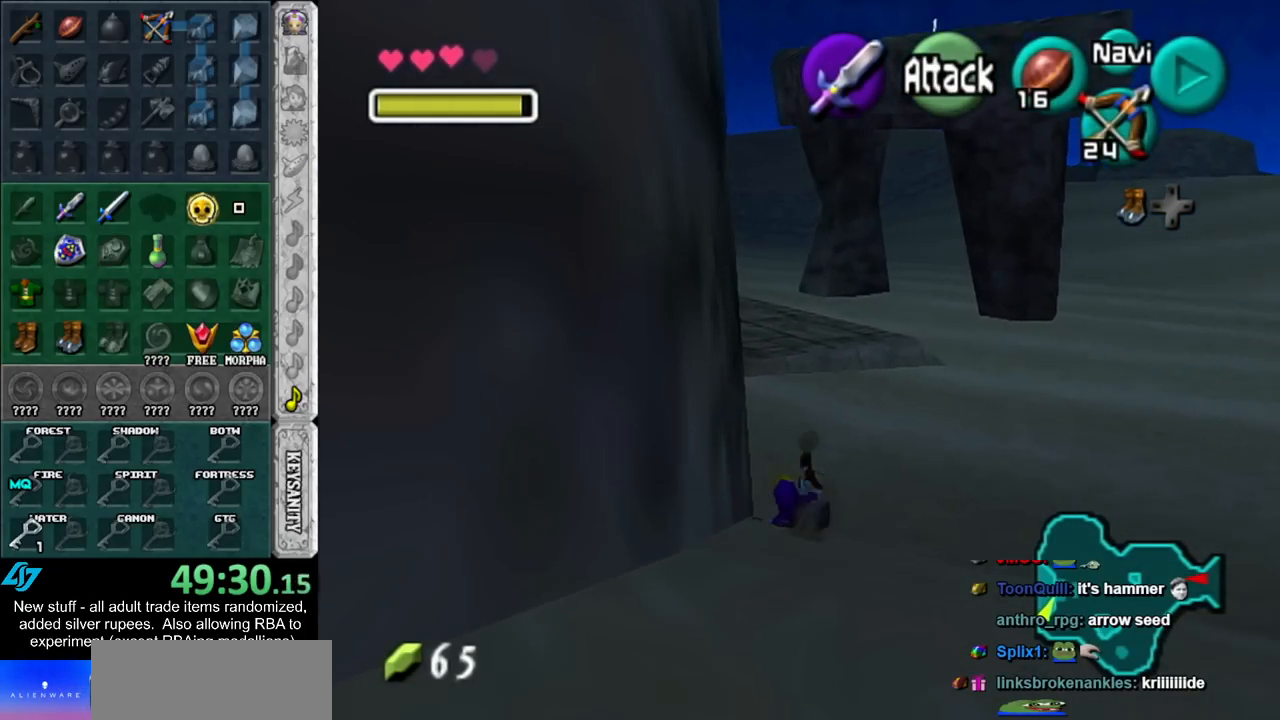
{"buttons": [], "left_stick": "up", "right_stick": "center", "events": []}
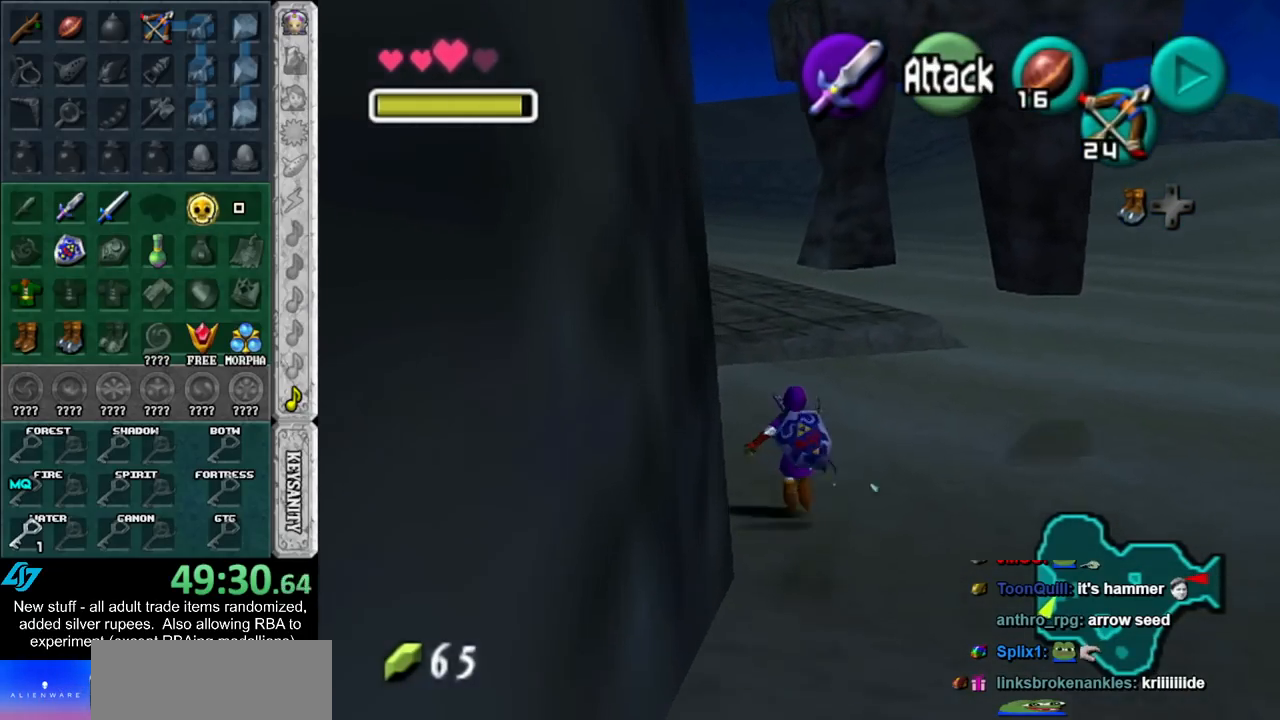
{"buttons": ["A"], "left_stick": "down", "right_stick": "center", "events": [[233, "left_stick", "down"], [483, "A", "down"]]}
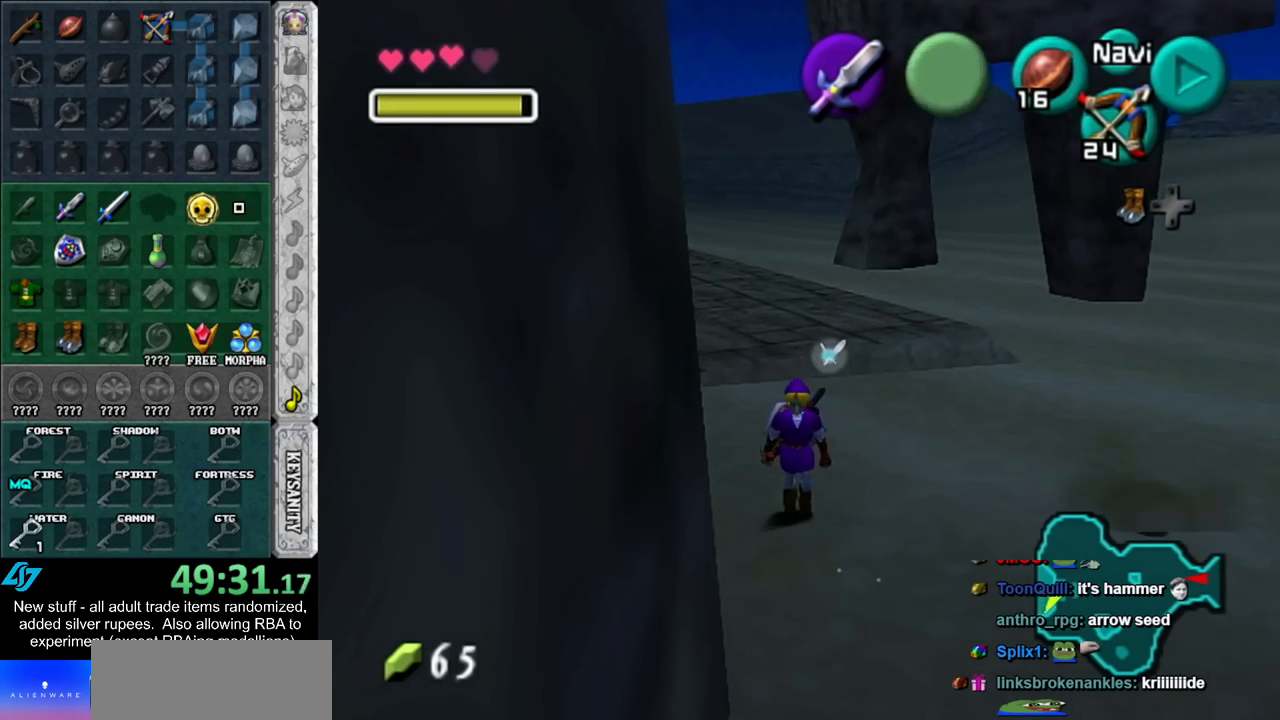
{"buttons": [], "left_stick": "down-right", "right_stick": "center", "events": [[200, "A", "up"], [450, "left_stick", "down-right"]]}
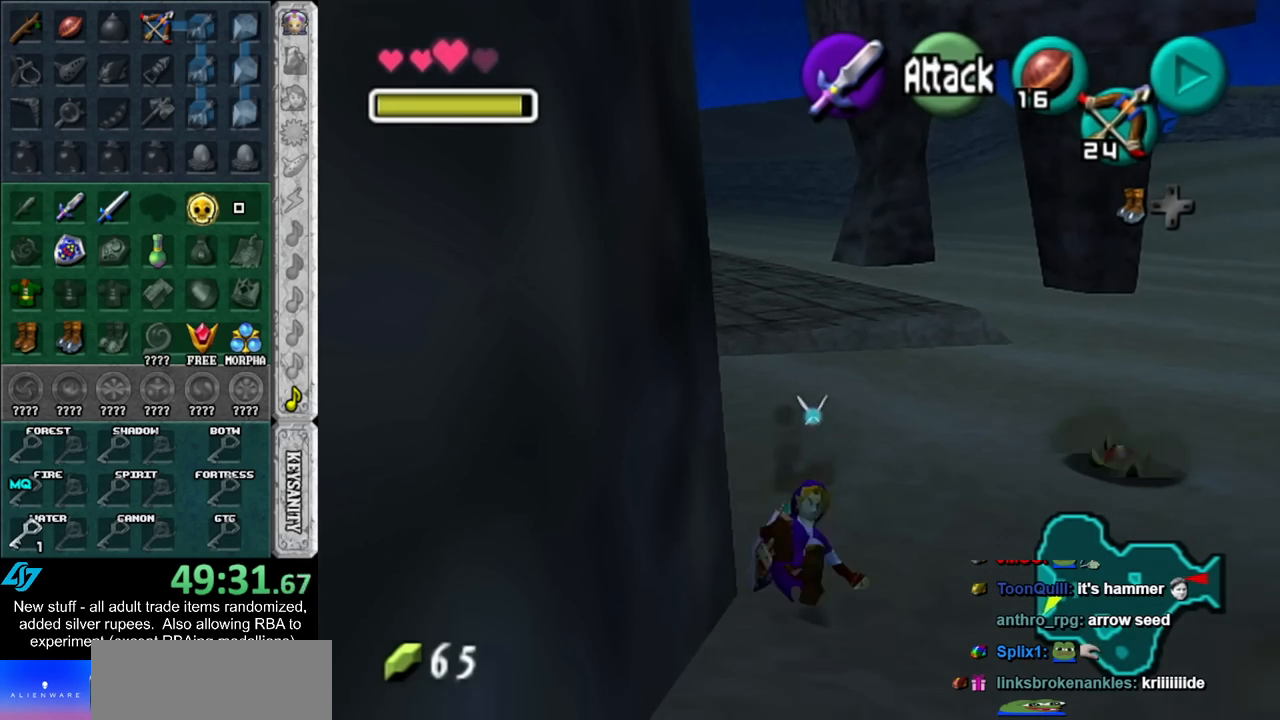
{"buttons": [], "left_stick": "down-right", "right_stick": "center", "events": []}
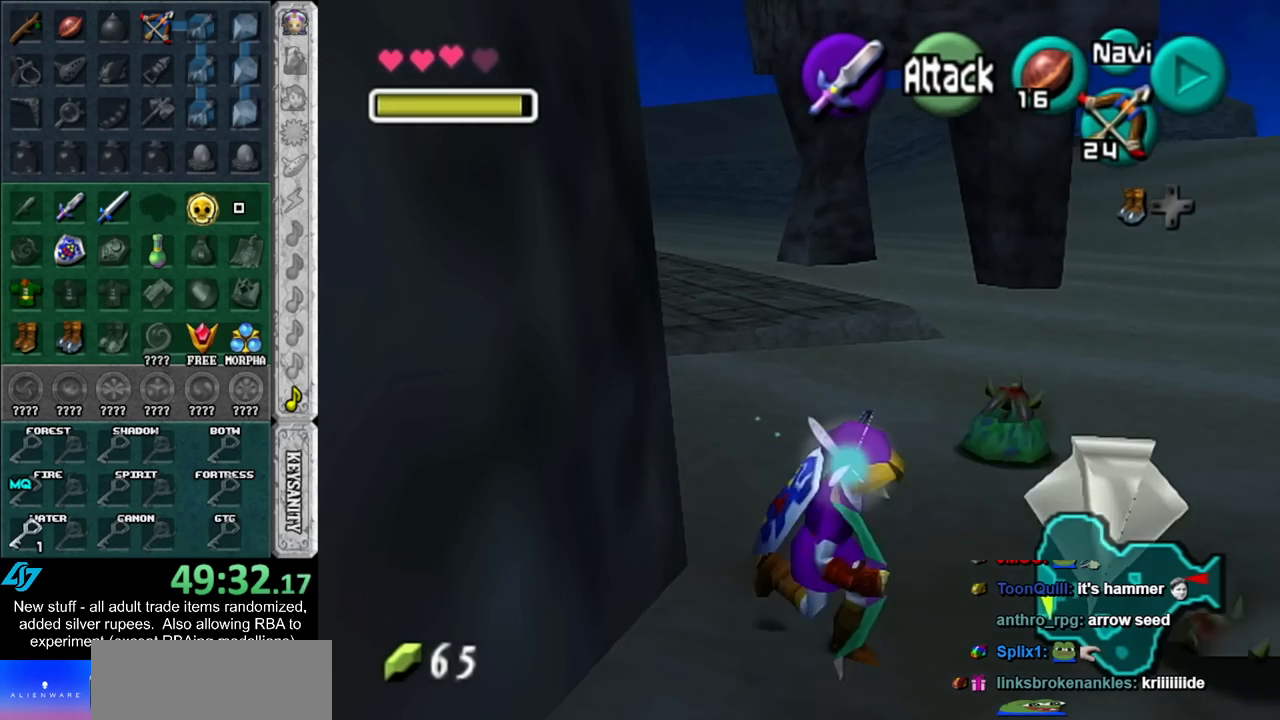
{"buttons": [], "left_stick": "down", "right_stick": "center", "events": [[83, "left_stick", "down"]]}
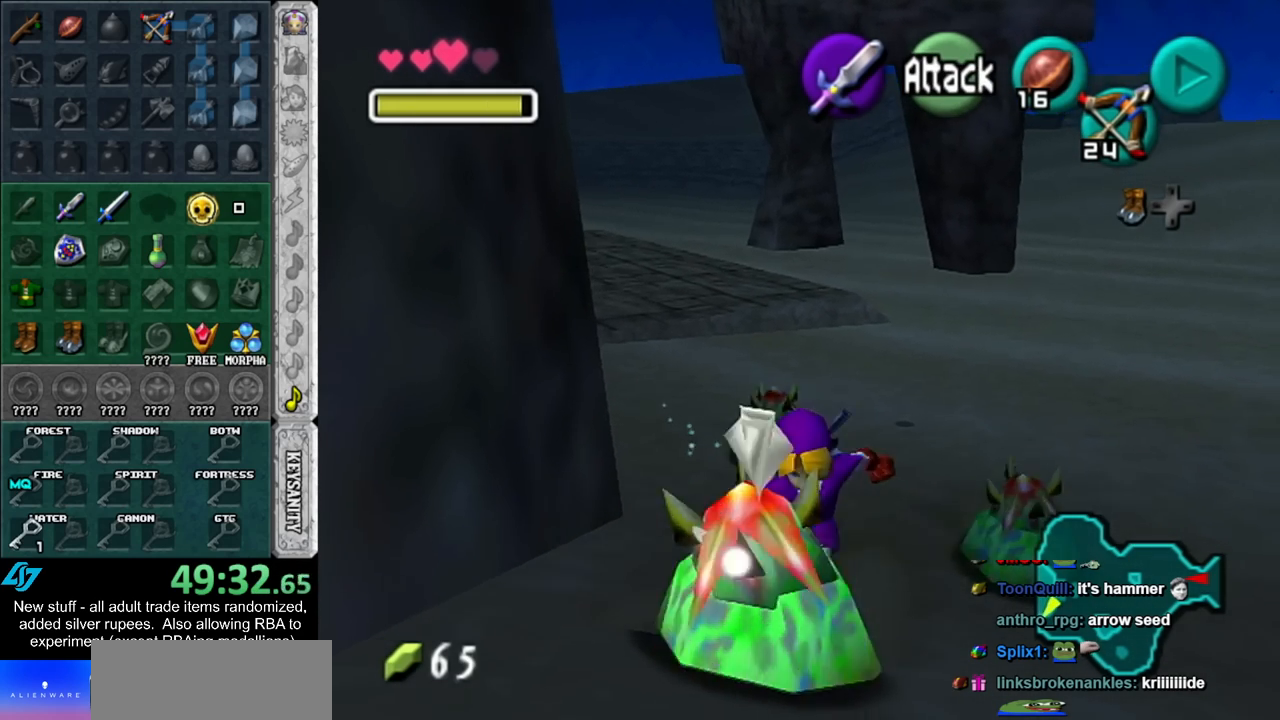
{"buttons": [], "left_stick": "down", "right_stick": "center", "events": [[50, "A", "down"], [333, "A", "up"]]}
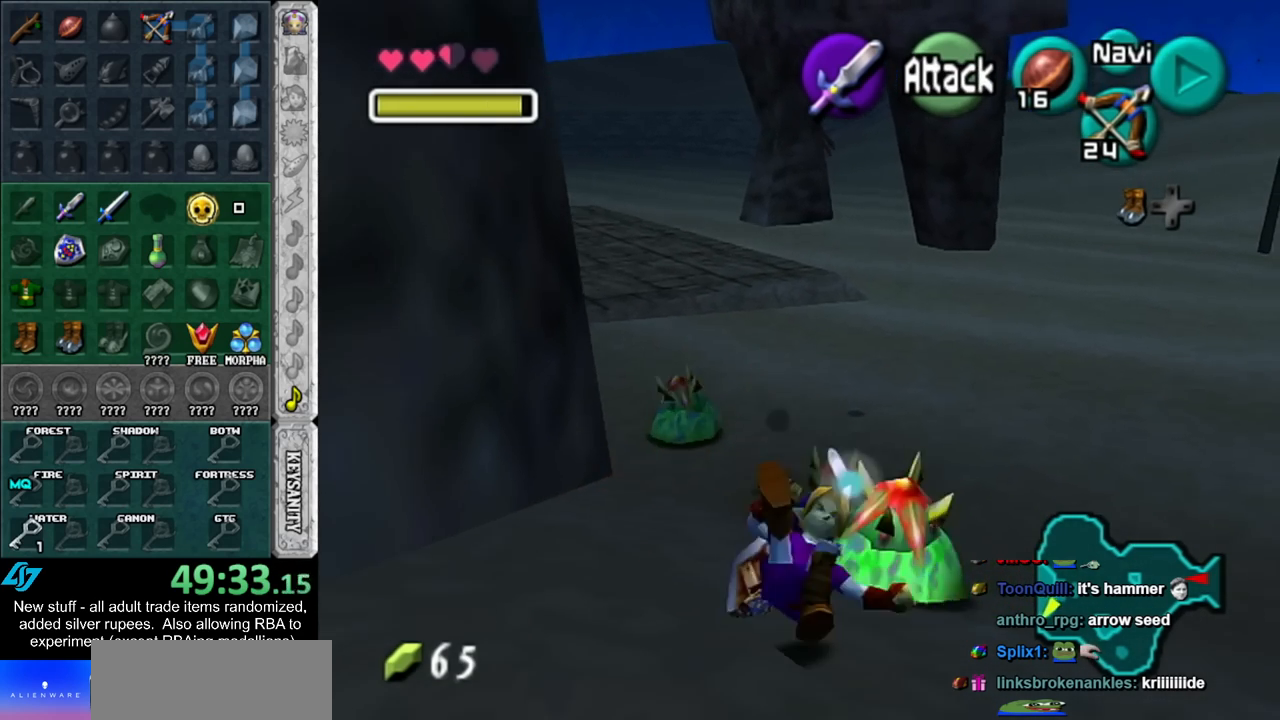
{"buttons": ["L1"], "left_stick": "down-left", "right_stick": "center", "events": [[167, "left_stick", "up"], [283, "L1", "down"], [283, "left_stick", "center"], [483, "left_stick", "down-left"]]}
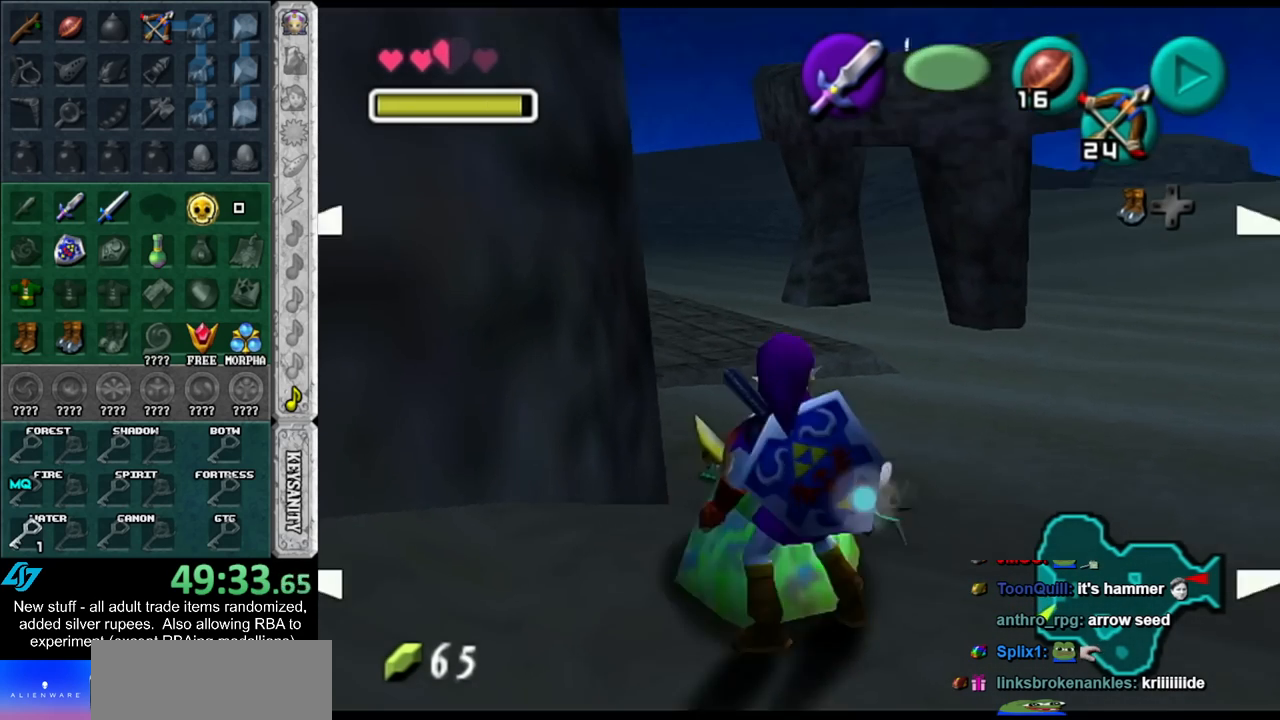
{"buttons": [], "left_stick": "center", "right_stick": "center", "events": [[367, "L1", "up"], [367, "left_stick", "center"]]}
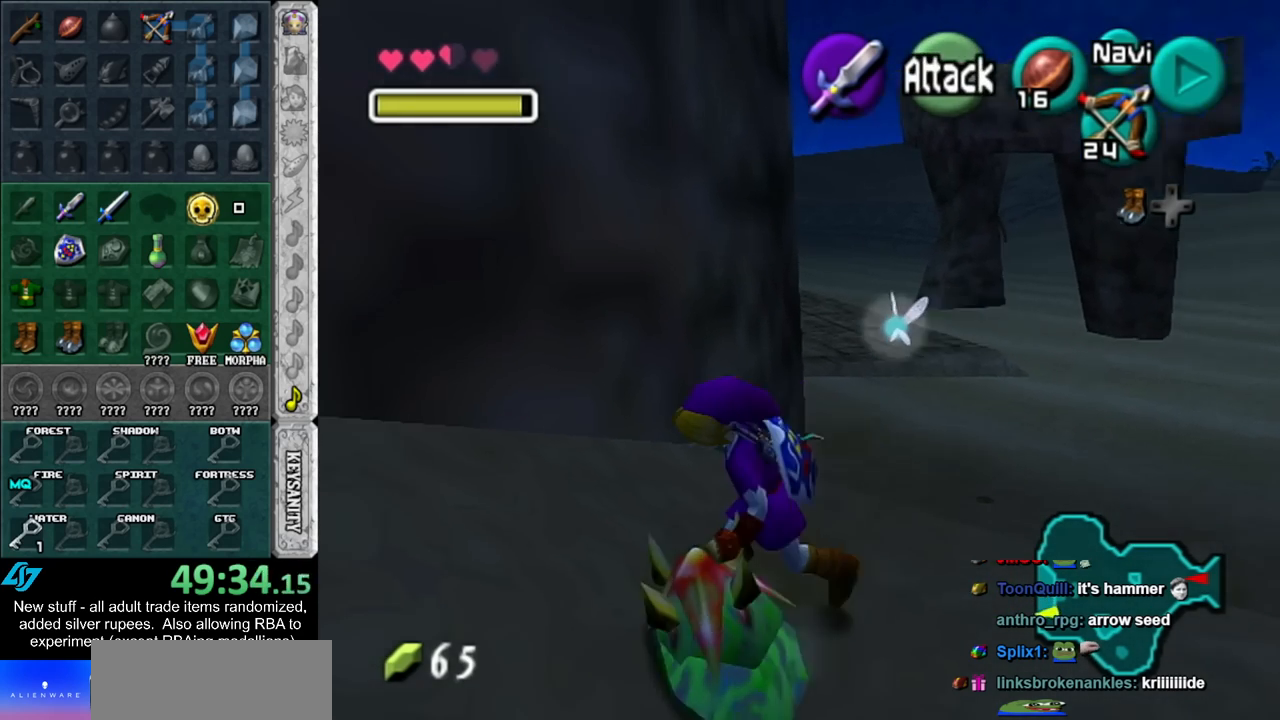
{"buttons": [], "left_stick": "up-right", "right_stick": "center", "events": [[83, "left_stick", "up-right"]]}
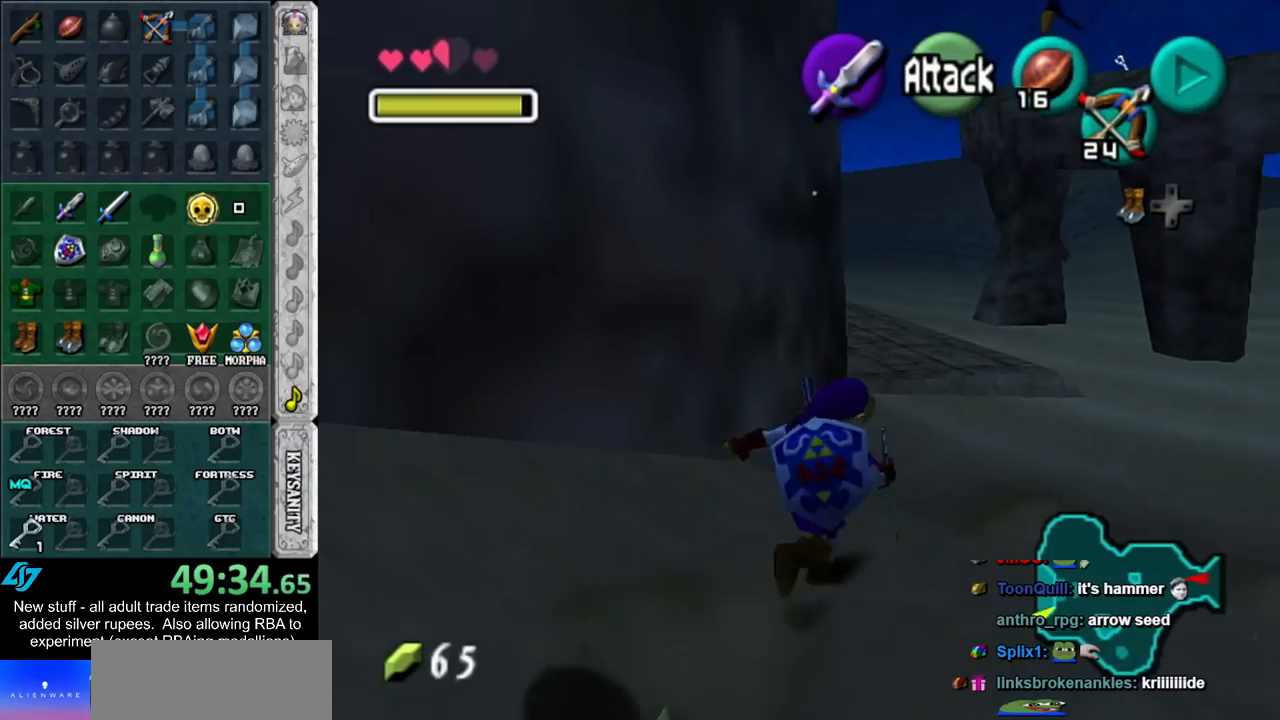
{"buttons": ["A"], "left_stick": "up", "right_stick": "center", "events": [[17, "left_stick", "up"], [267, "A", "down"], [367, "A", "up"], [417, "A", "down"]]}
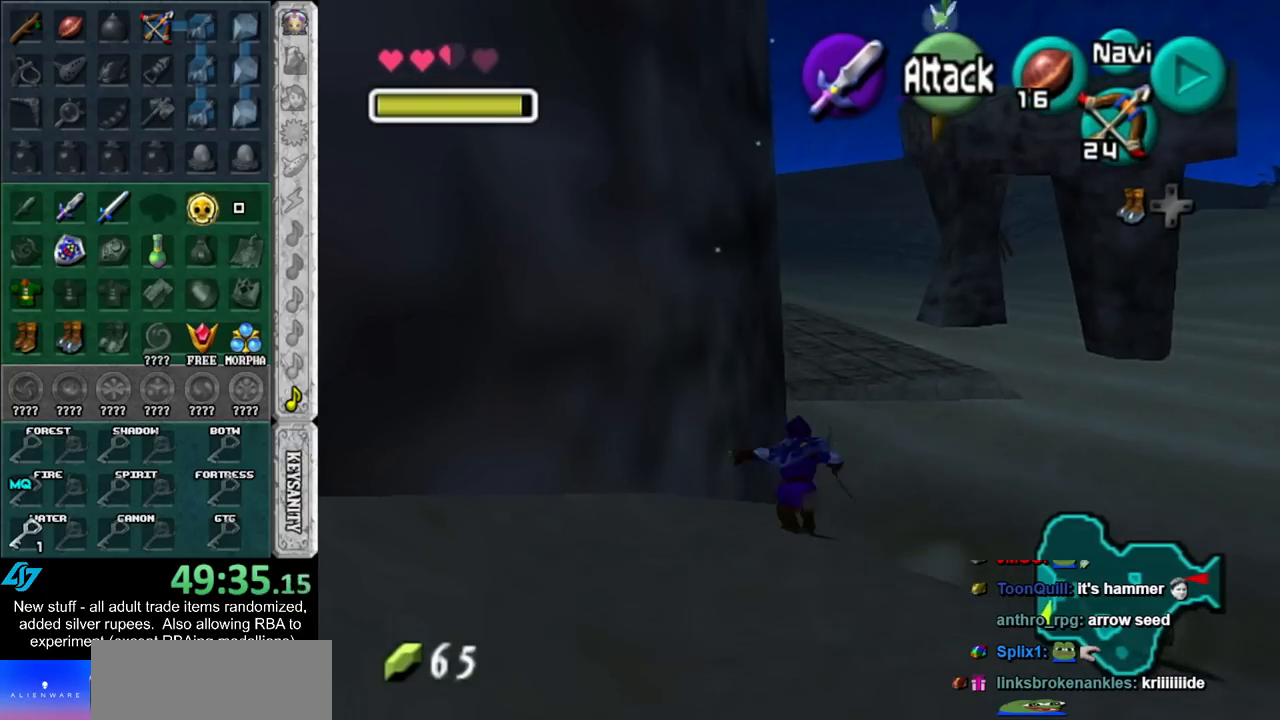
{"buttons": [], "left_stick": "up", "right_stick": "center", "events": [[50, "A", "up"], [117, "A", "down"], [233, "A", "up"]]}
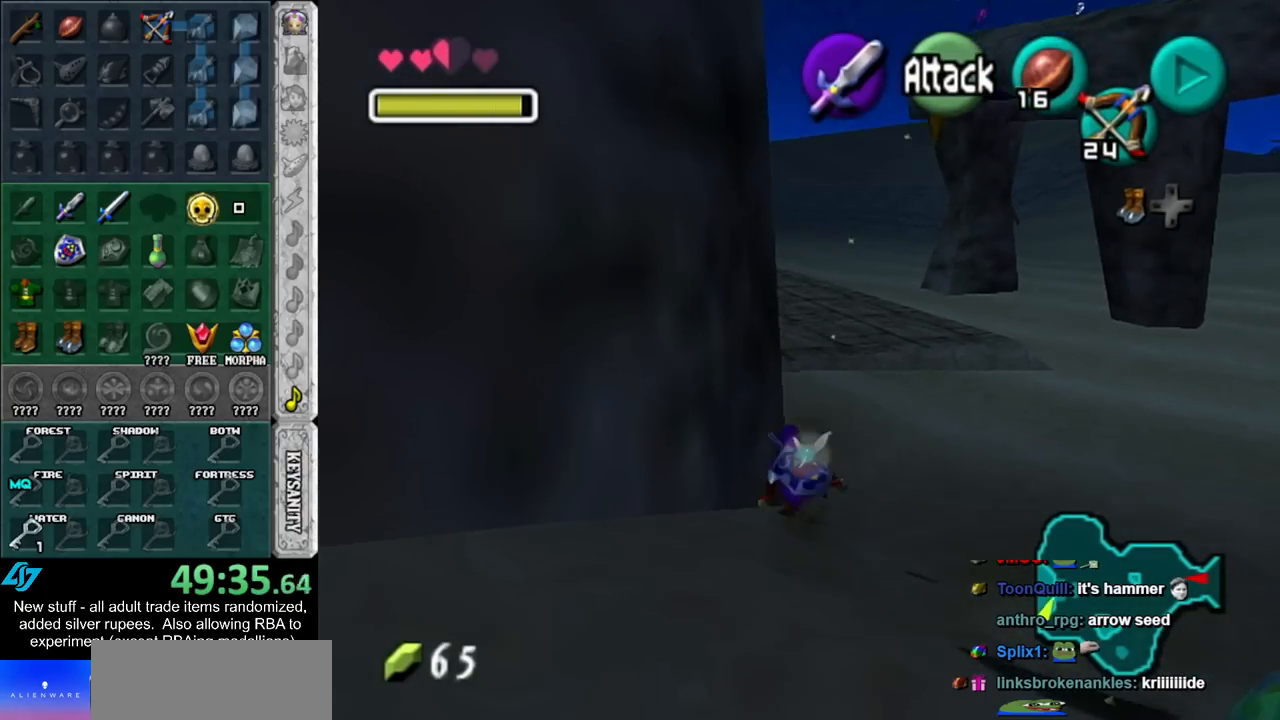
{"buttons": [], "left_stick": "up", "right_stick": "center", "events": [[117, "A", "down"], [333, "A", "up"]]}
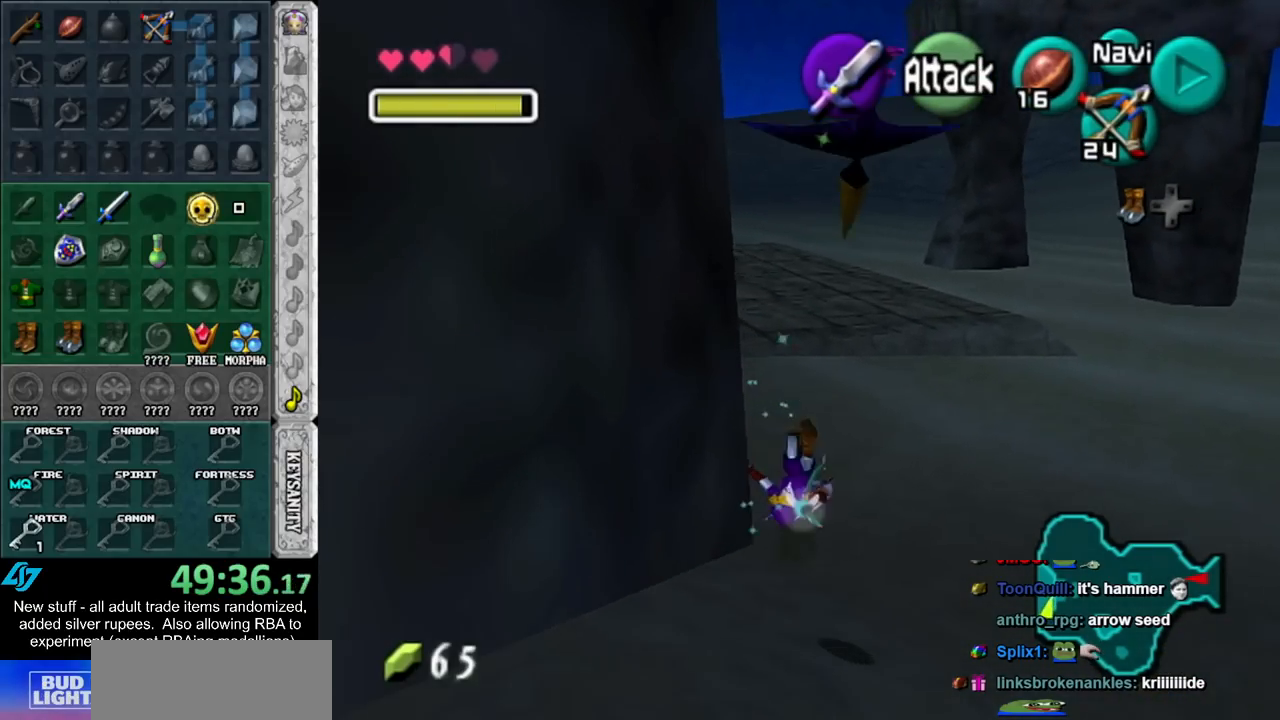
{"buttons": ["A"], "left_stick": "up", "right_stick": "center", "events": [[367, "A", "down"]]}
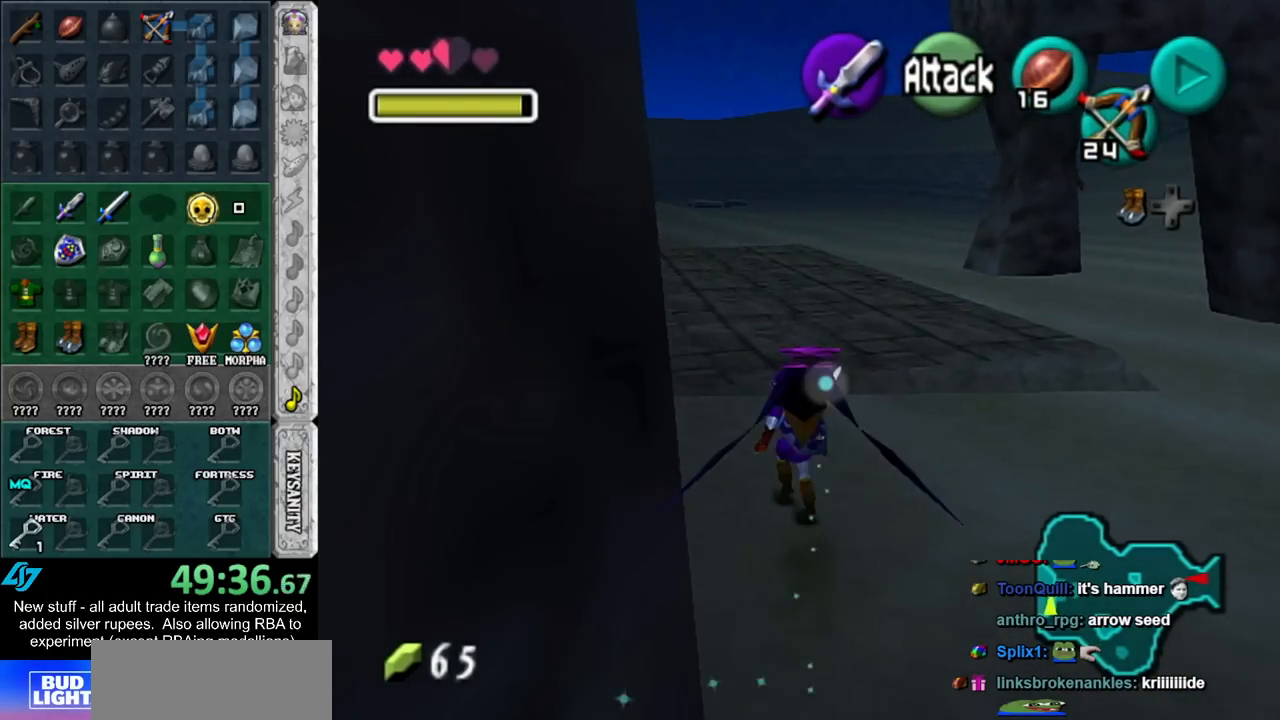
{"buttons": [], "left_stick": "up", "right_stick": "center", "events": [[83, "A", "up"]]}
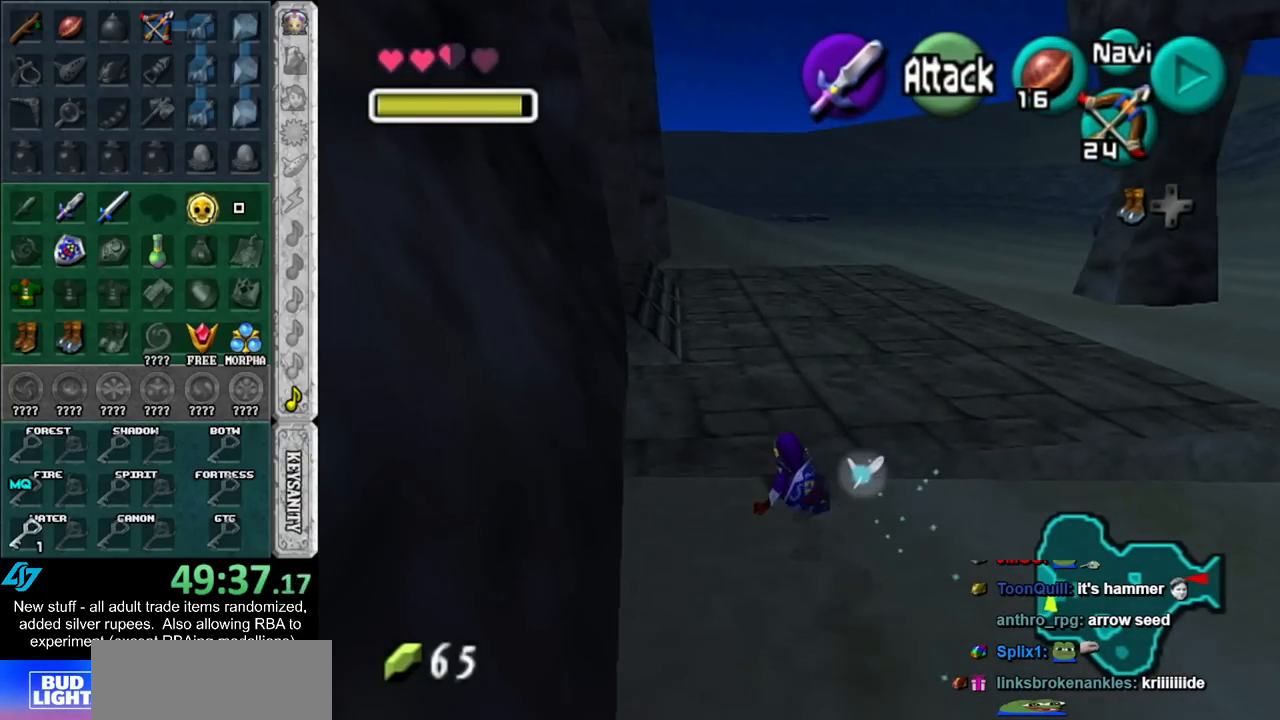
{"buttons": [], "left_stick": "up", "right_stick": "center", "events": [[167, "A", "down"], [367, "A", "up"]]}
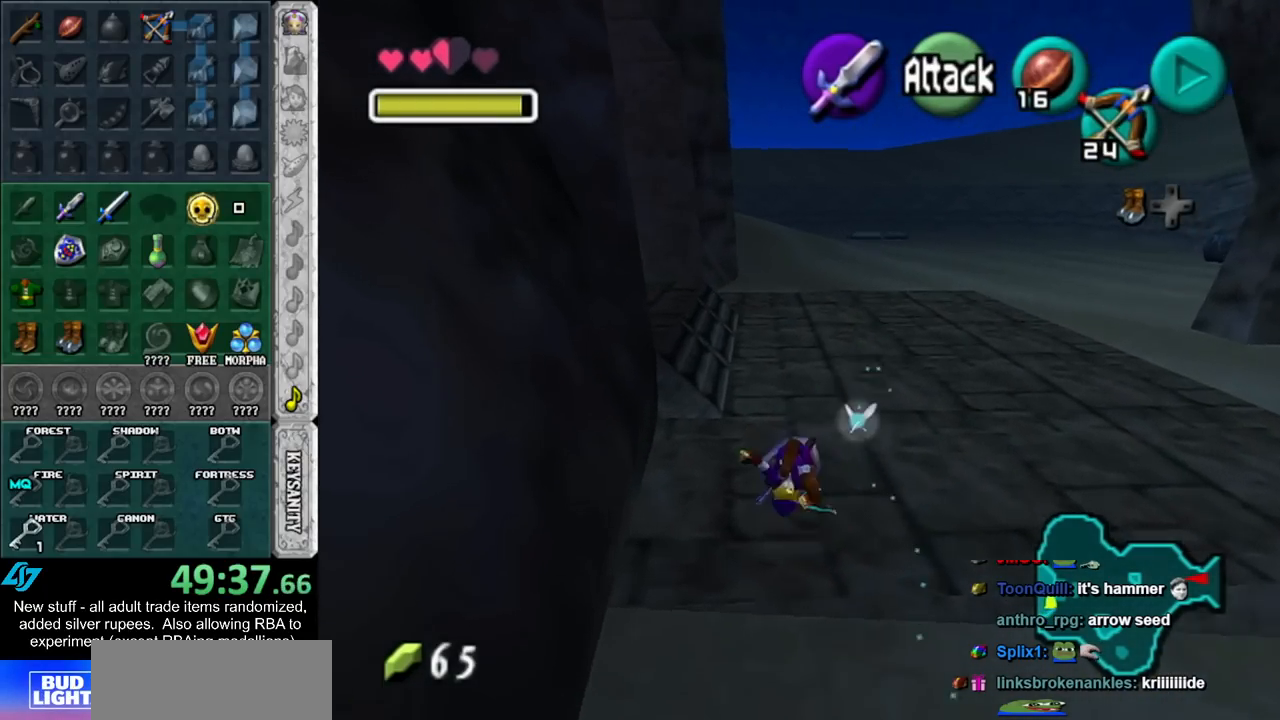
{"buttons": [], "left_stick": "up-left", "right_stick": "center", "events": [[450, "left_stick", "up-left"]]}
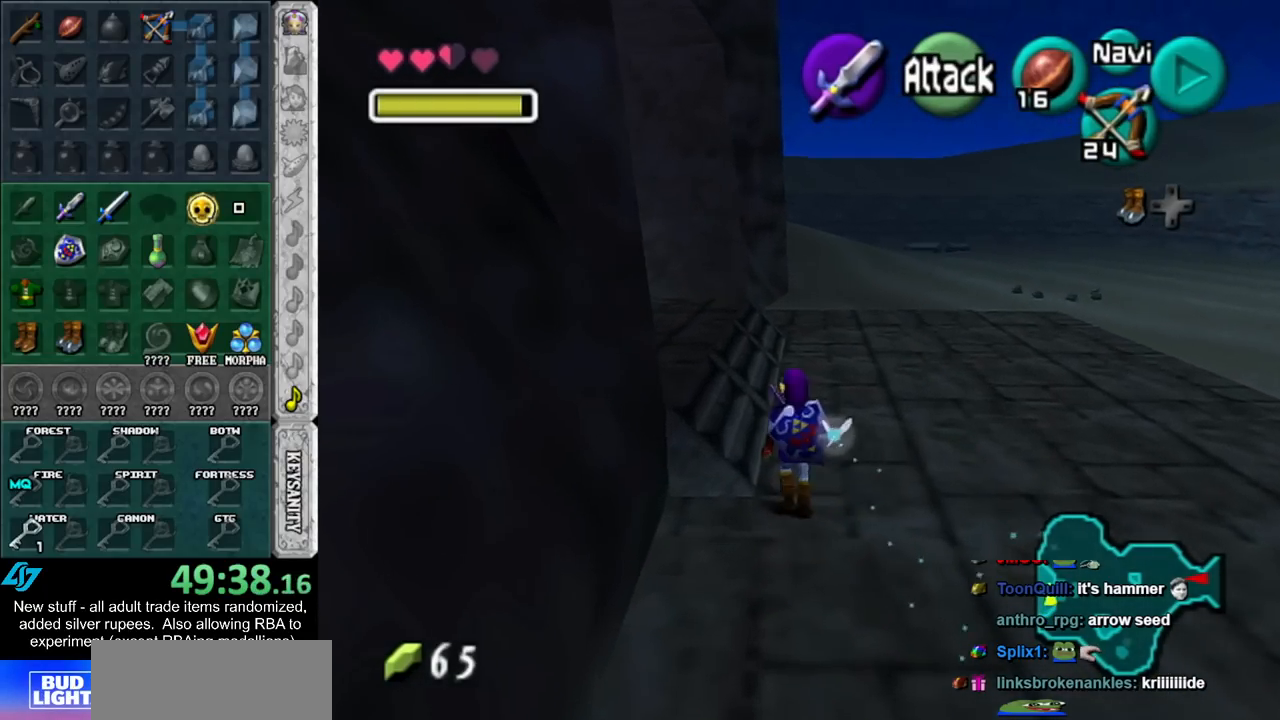
{"buttons": [], "left_stick": "up", "right_stick": "center", "events": [[117, "A", "down"], [233, "L1", "down"], [267, "left_stick", "up"], [300, "A", "up"], [483, "L1", "up"]]}
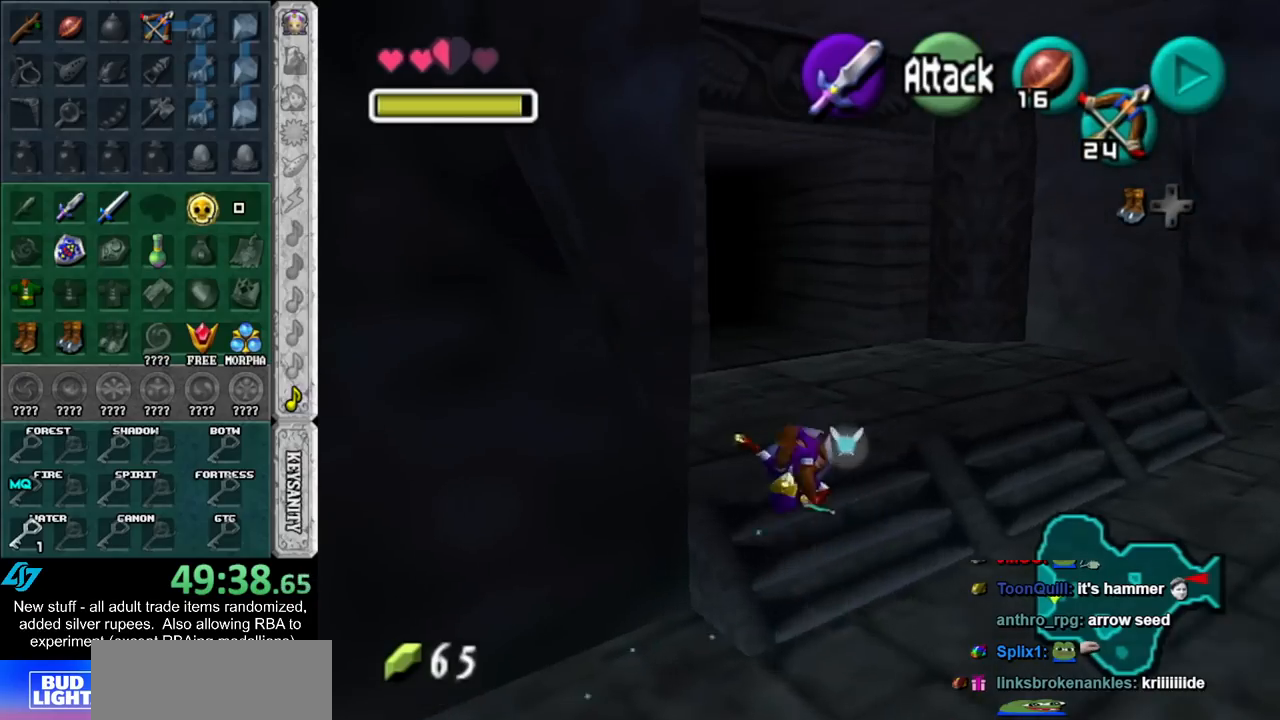
{"buttons": ["A"], "left_stick": "up", "right_stick": "center", "events": [[367, "A", "down"]]}
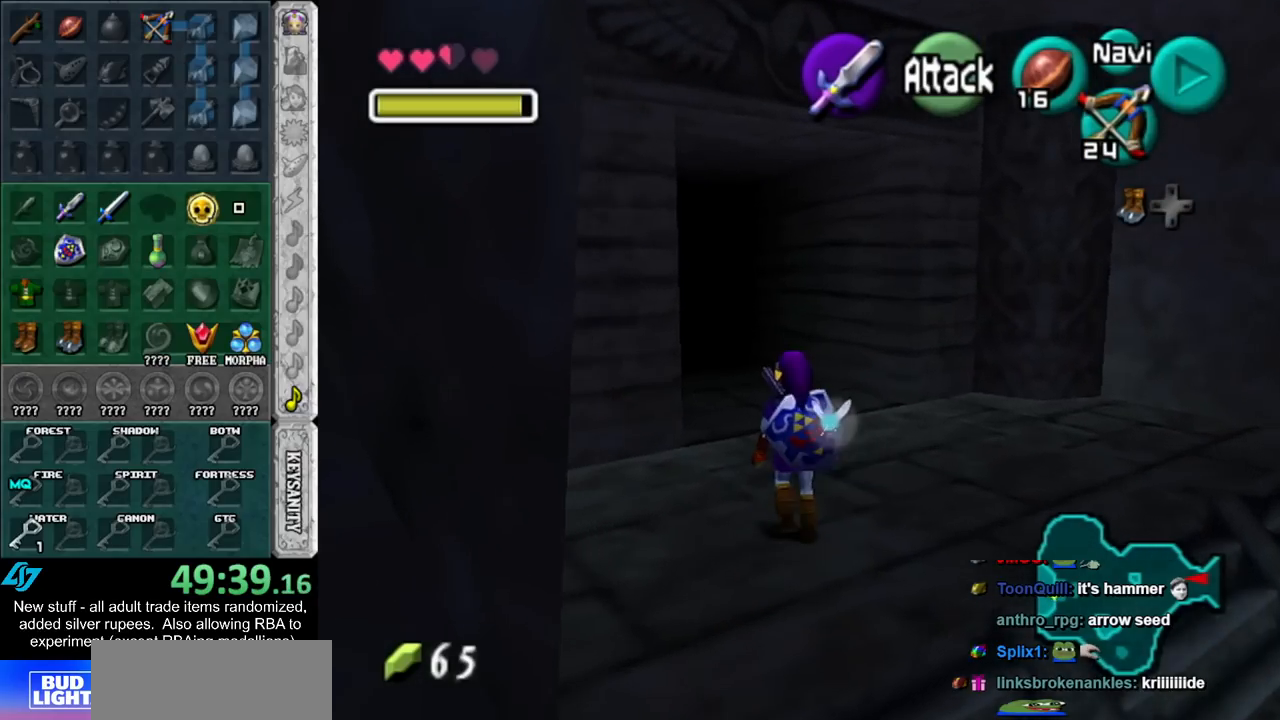
{"buttons": [], "left_stick": "up", "right_stick": "center", "events": [[50, "A", "up"]]}
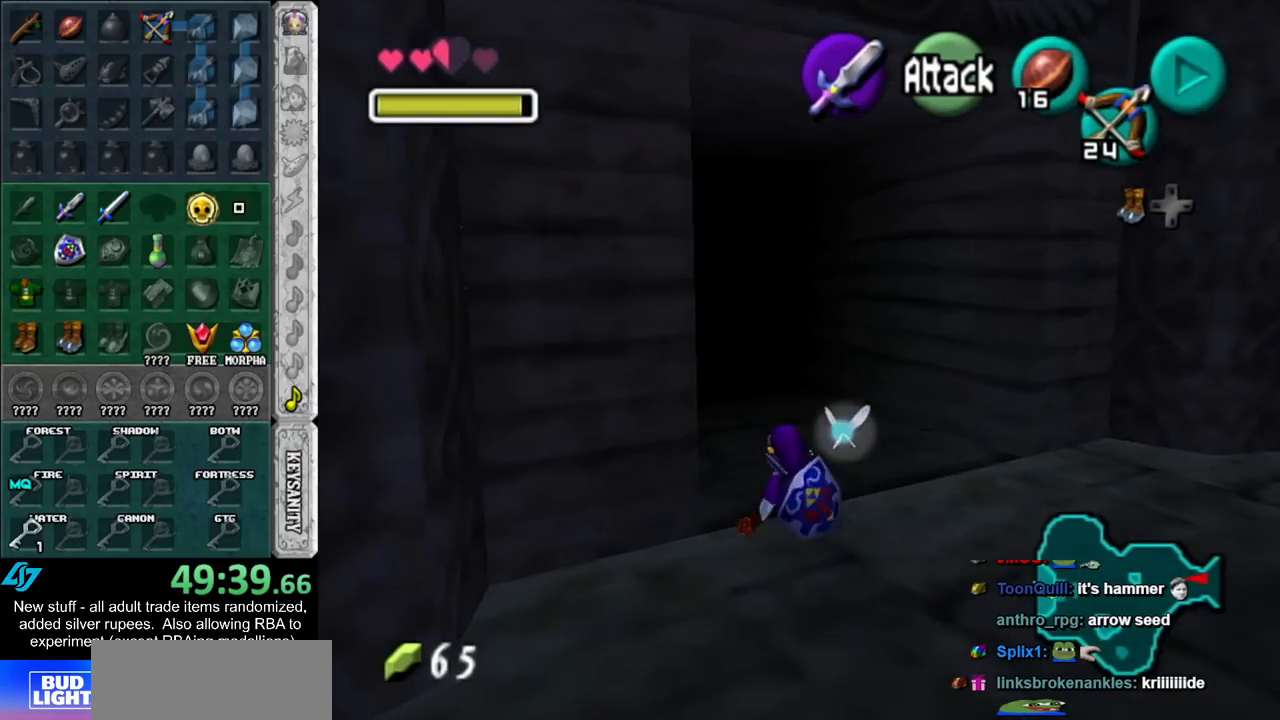
{"buttons": [], "left_stick": "down", "right_stick": "center", "events": [[117, "left_stick", "center"], [450, "left_stick", "down"]]}
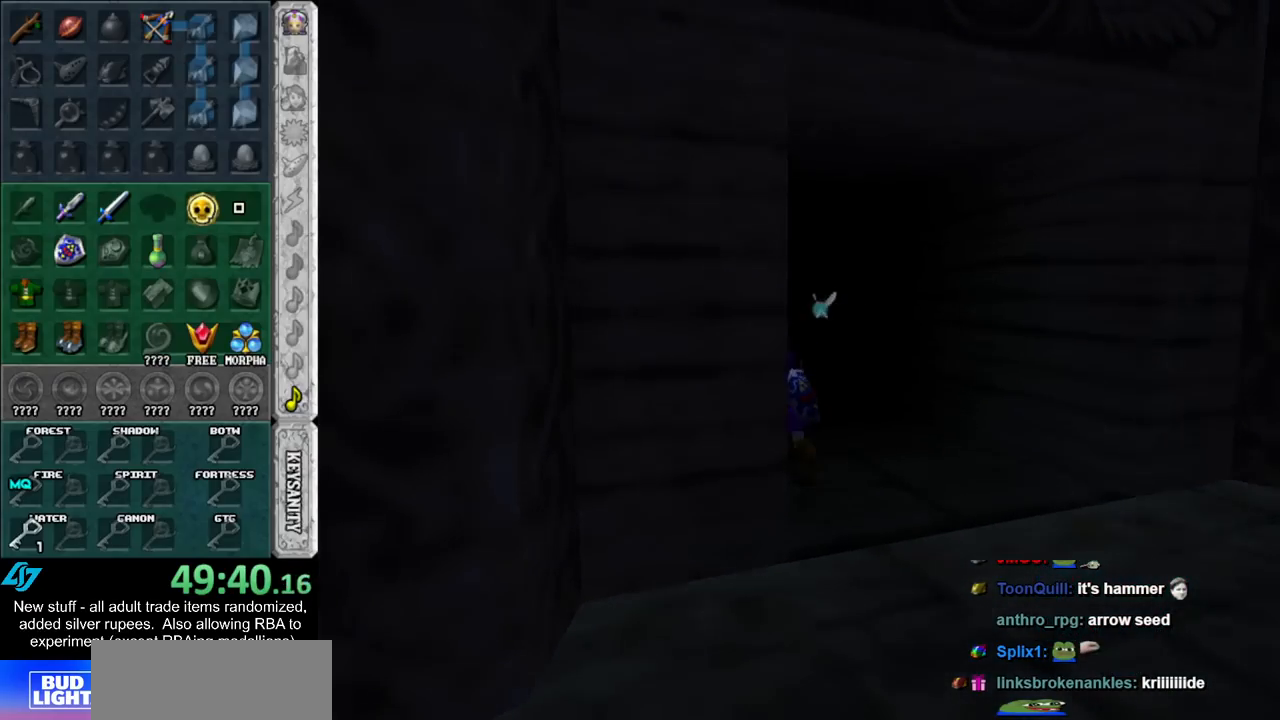
{"buttons": [], "left_stick": "down", "right_stick": "center", "events": []}